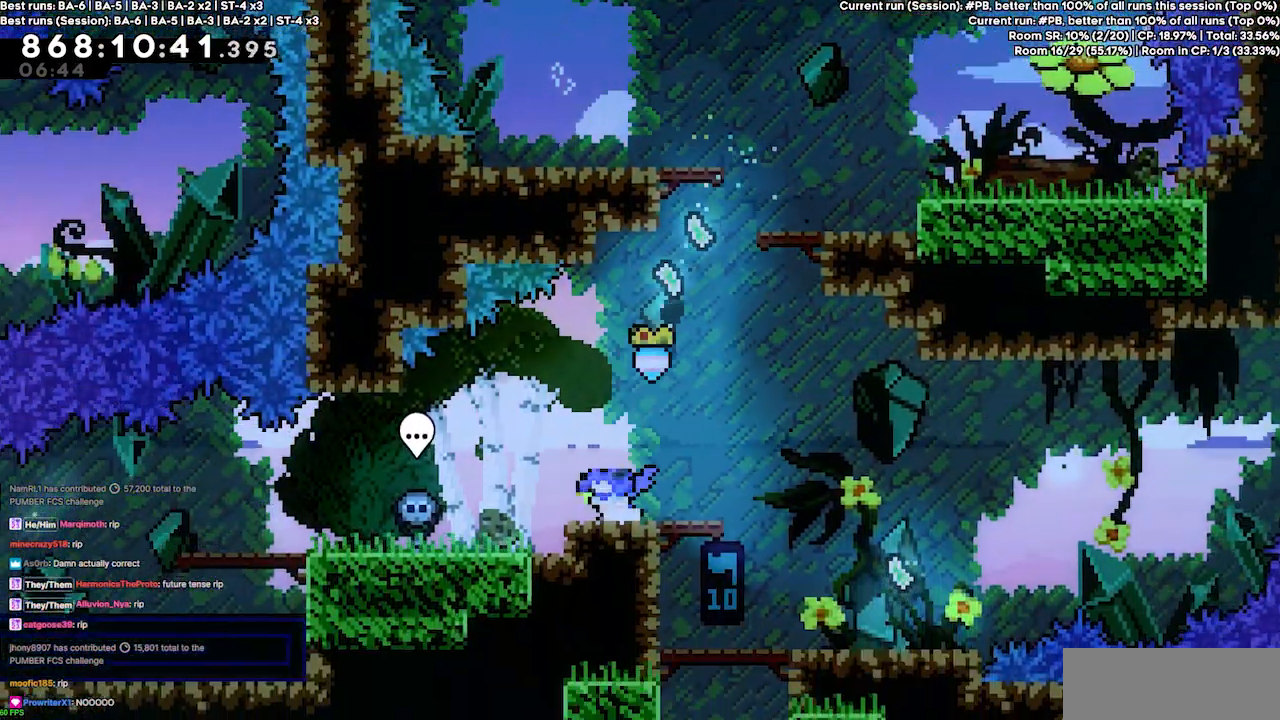
Gameplay with keyboard; each line is a JSON object with the keys held at the frame after it. "events" lists presses ("down") and releases ("up") of "dash", "demo", "demo2", "down", "grab", "jump", "jump2", "jump3", "jump4", "jump5", "left", "right" and "up" between this image and that frame as [ms after this image, input, new state], when the widget could be followed in between. No other keys are recorded. Mouse input is not recorded. Key names are as the overlay labels them; some are game actions (e.g. jump) rather than physical keys.
{"keys": [], "events": [[33, "grab", "up"], [367, "left", "up"]]}
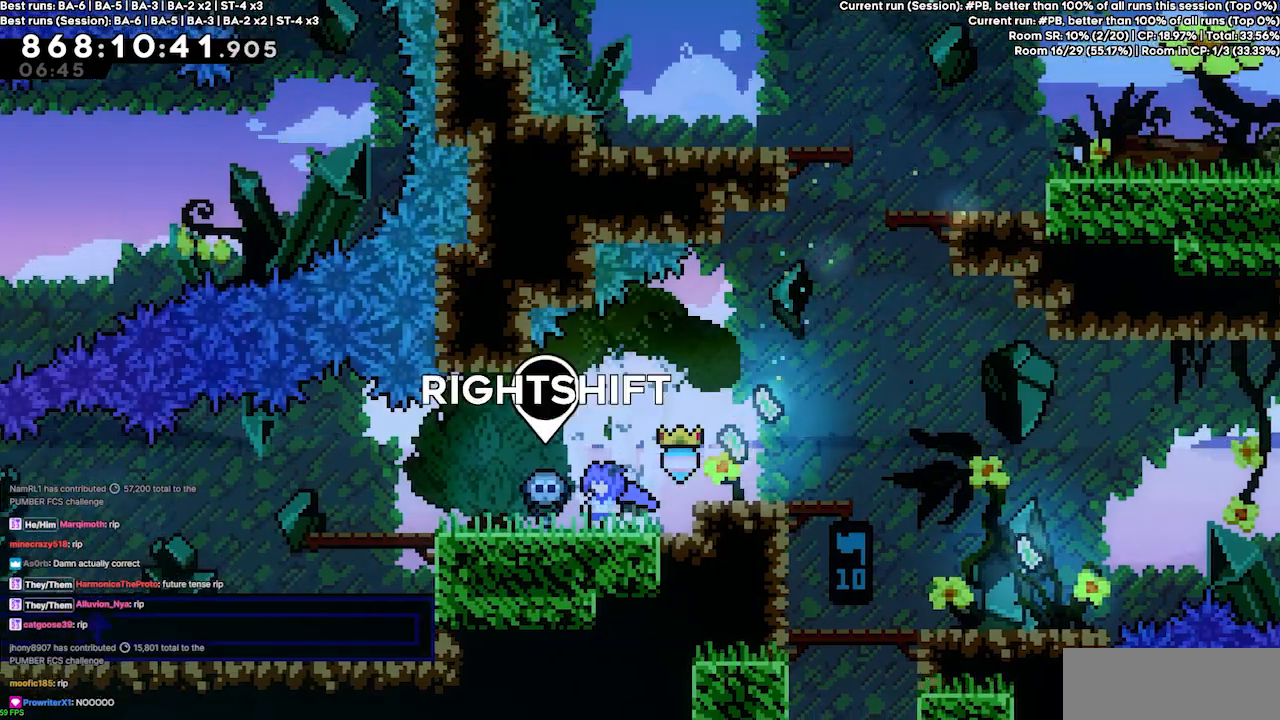
{"keys": ["left"], "events": [[100, "left", "down"]]}
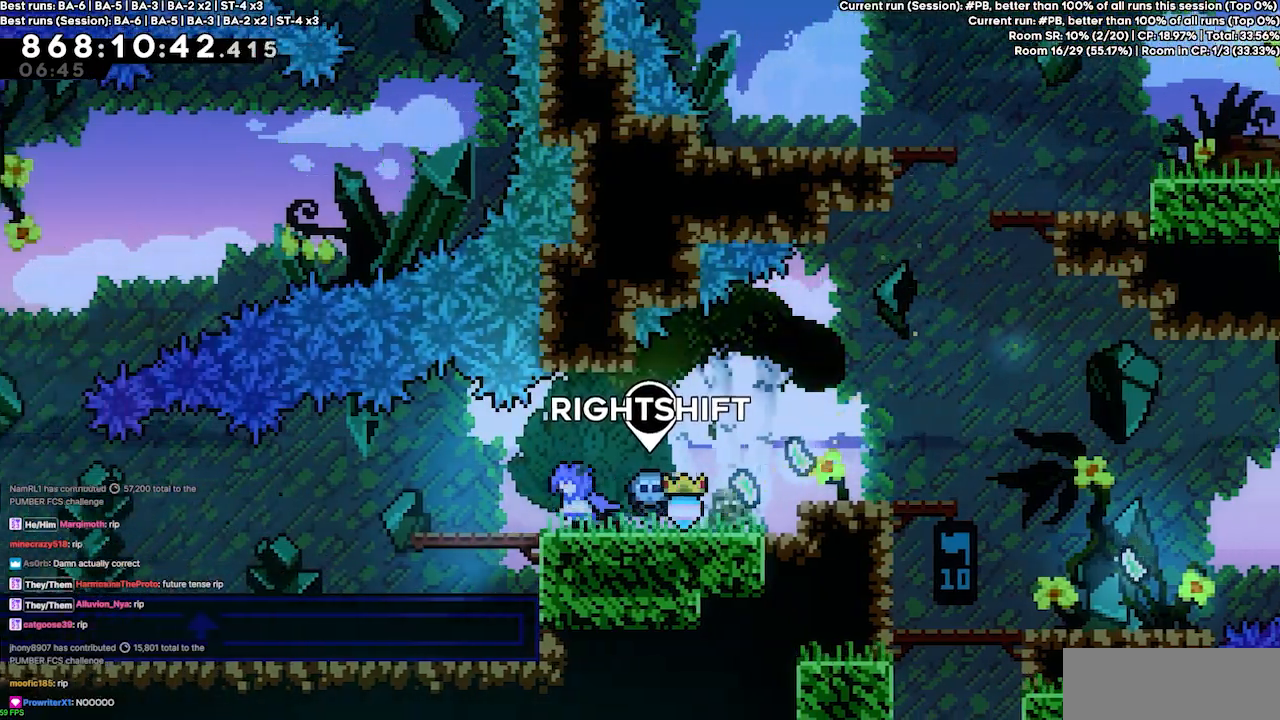
{"keys": ["left"], "events": []}
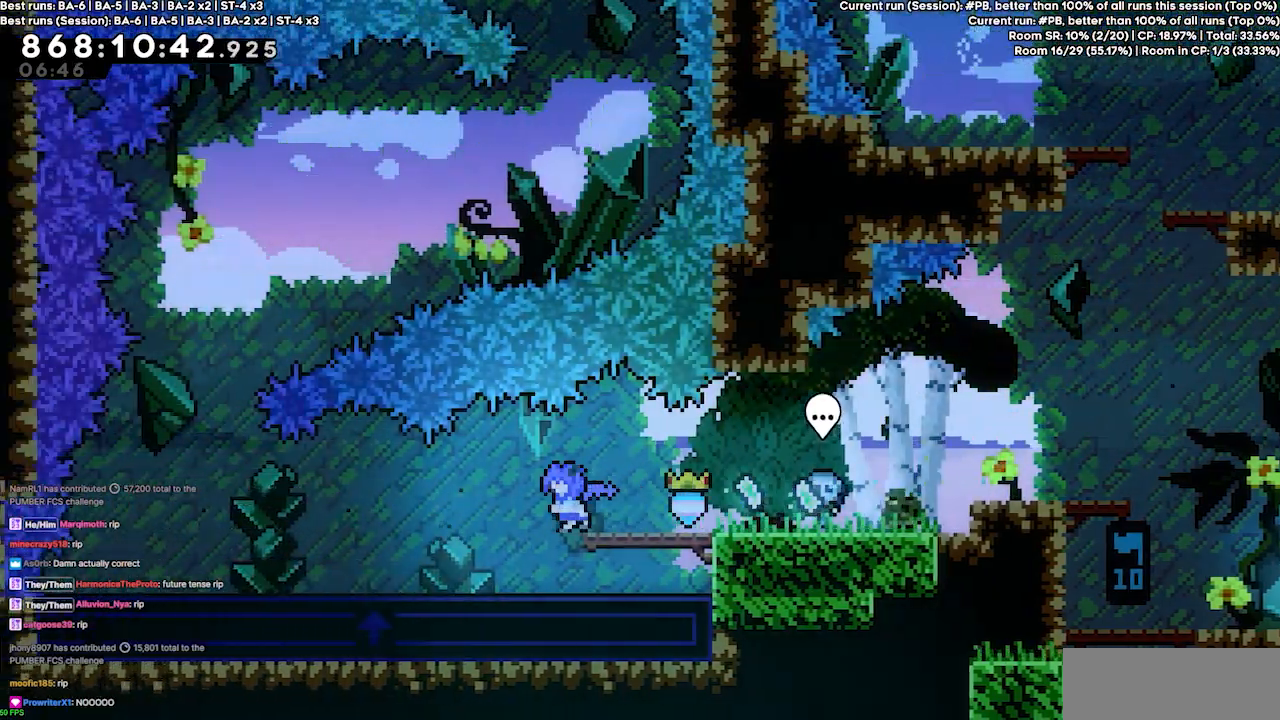
{"keys": ["left"], "events": []}
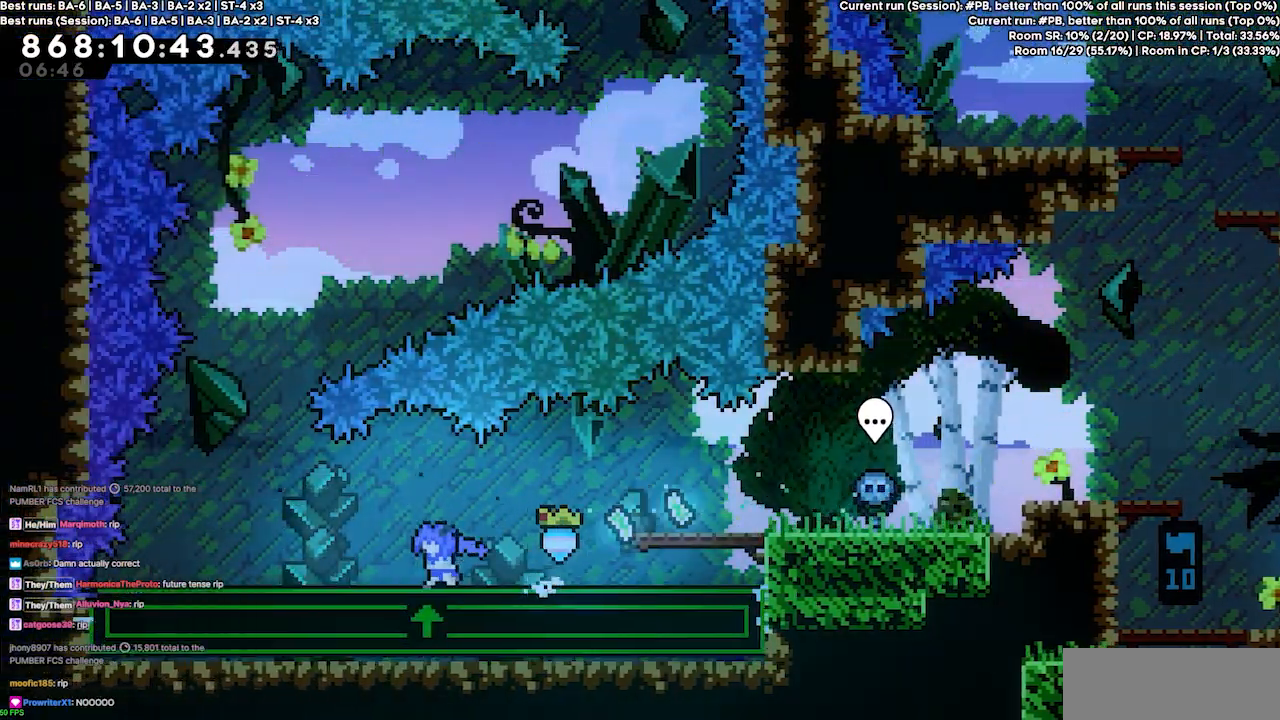
{"keys": [], "events": [[433, "left", "up"]]}
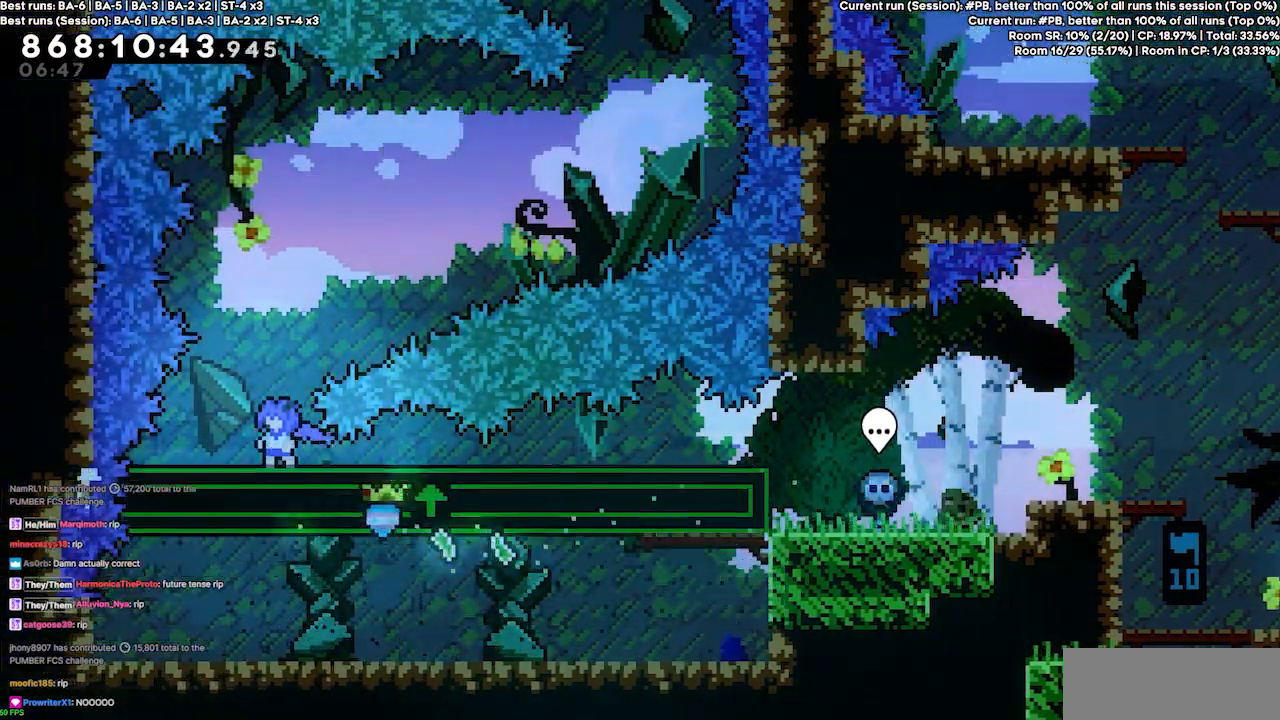
{"keys": ["right"], "events": [[367, "right", "down"]]}
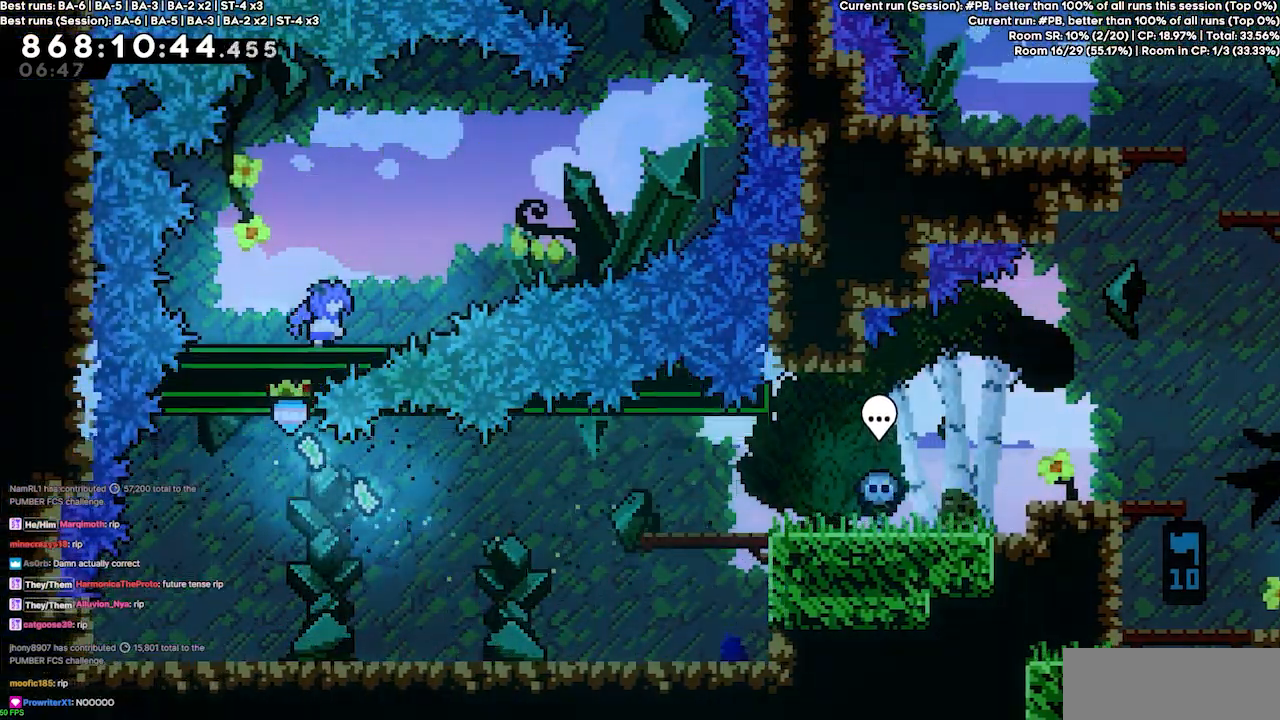
{"keys": ["right"], "events": []}
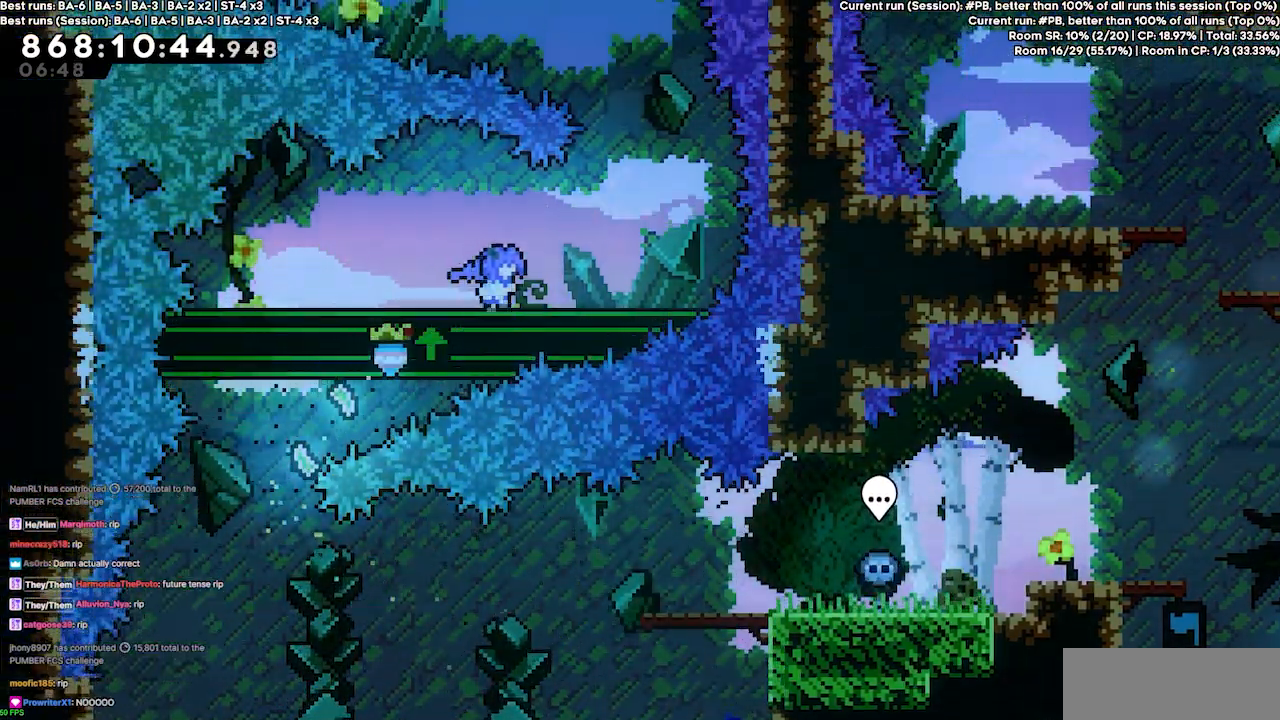
{"keys": [], "events": [[400, "right", "up"]]}
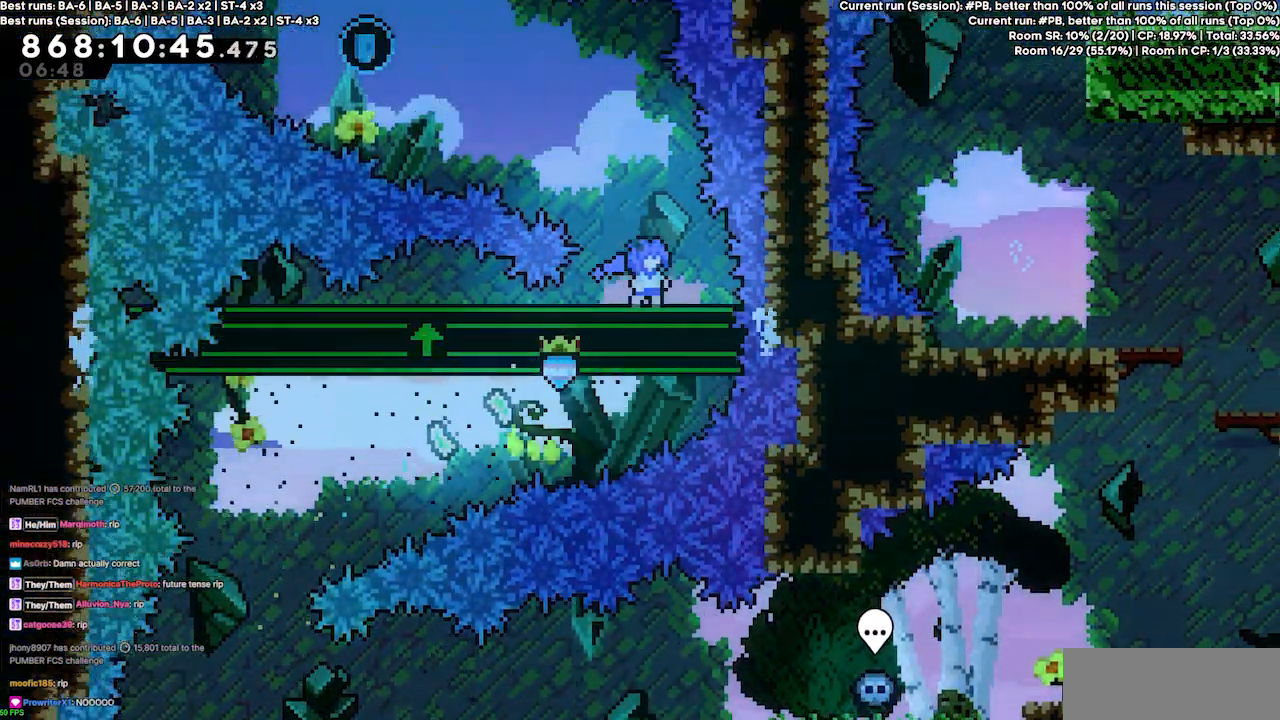
{"keys": ["left"], "events": [[300, "left", "down"]]}
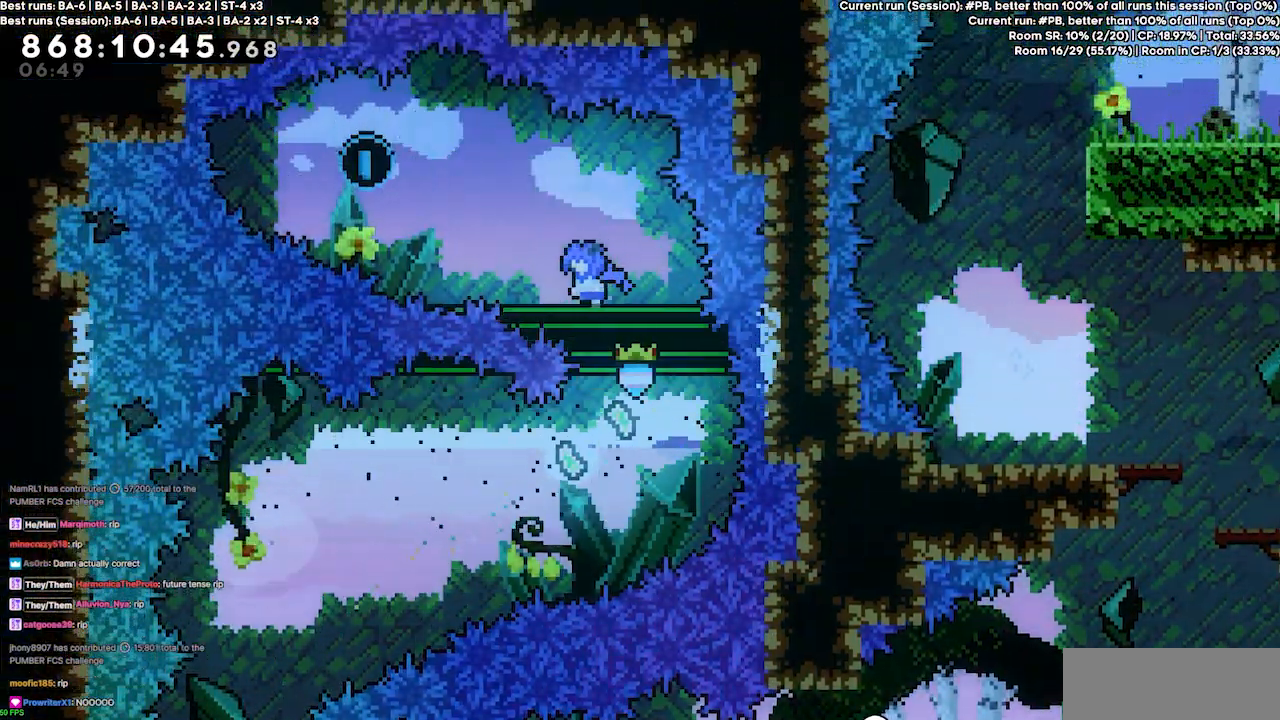
{"keys": ["right"], "events": [[467, "left", "up"], [500, "right", "down"]]}
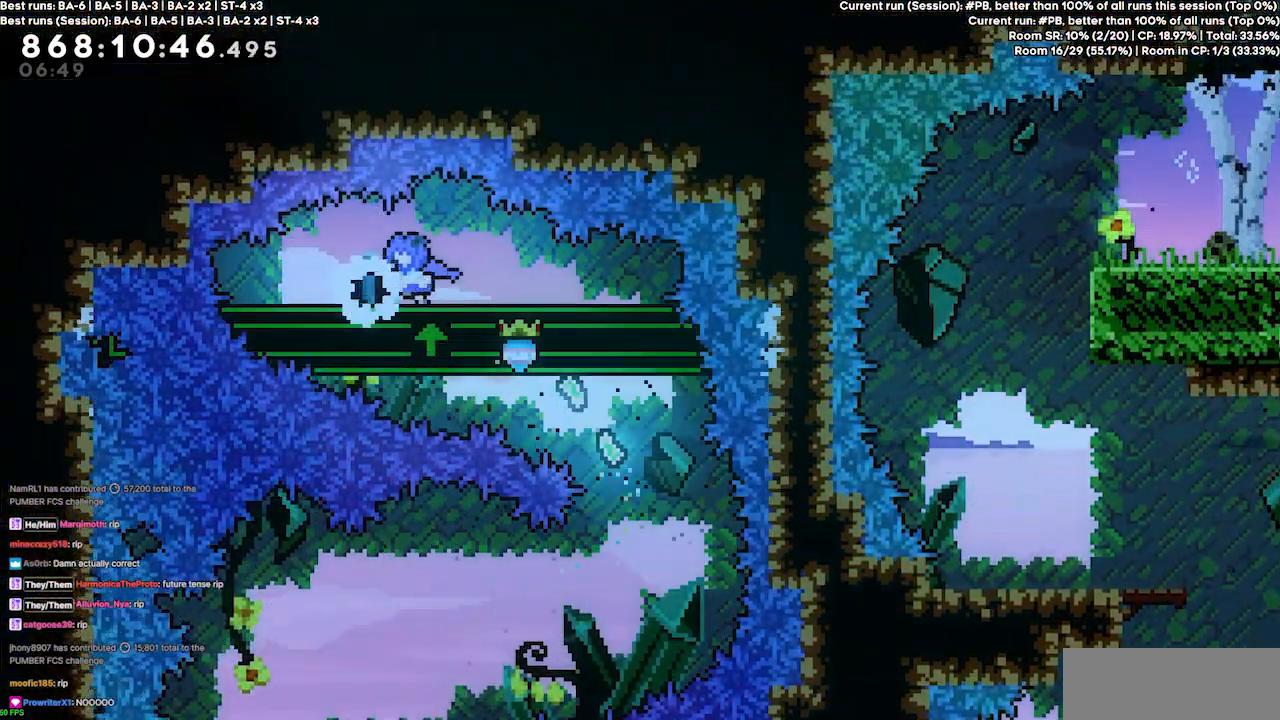
{"keys": ["right"], "events": []}
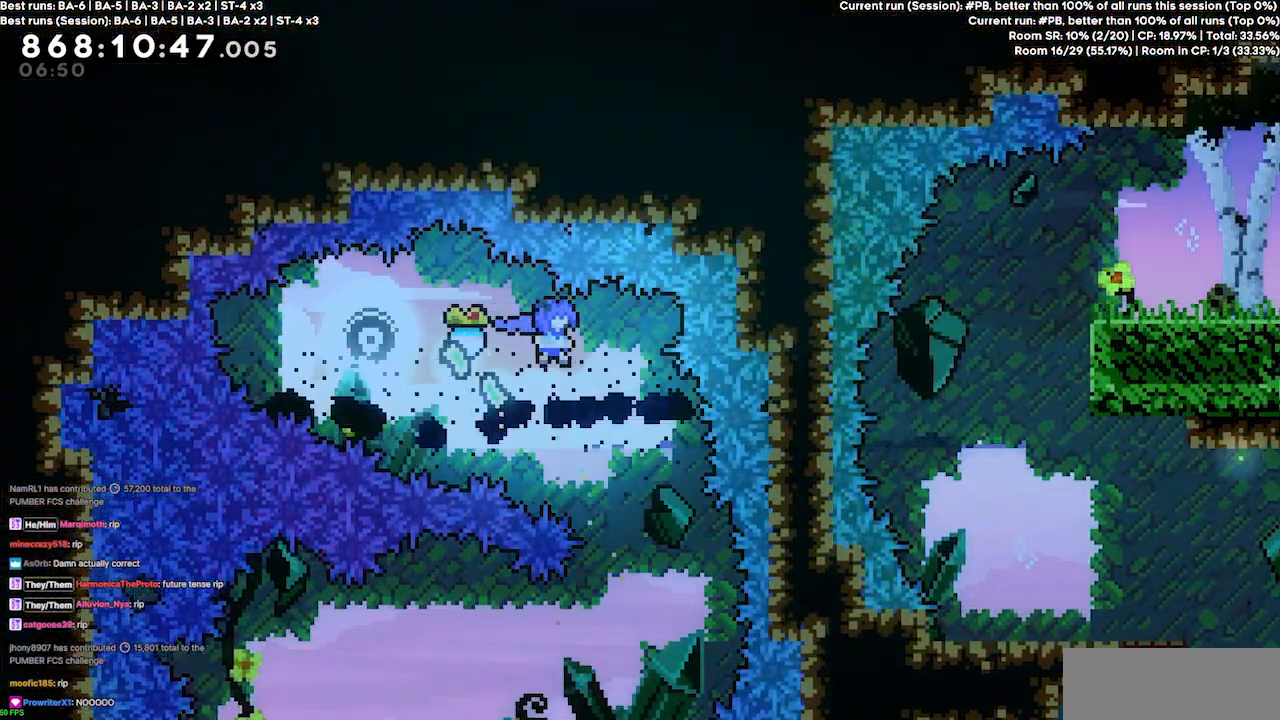
{"keys": [], "events": [[200, "right", "up"]]}
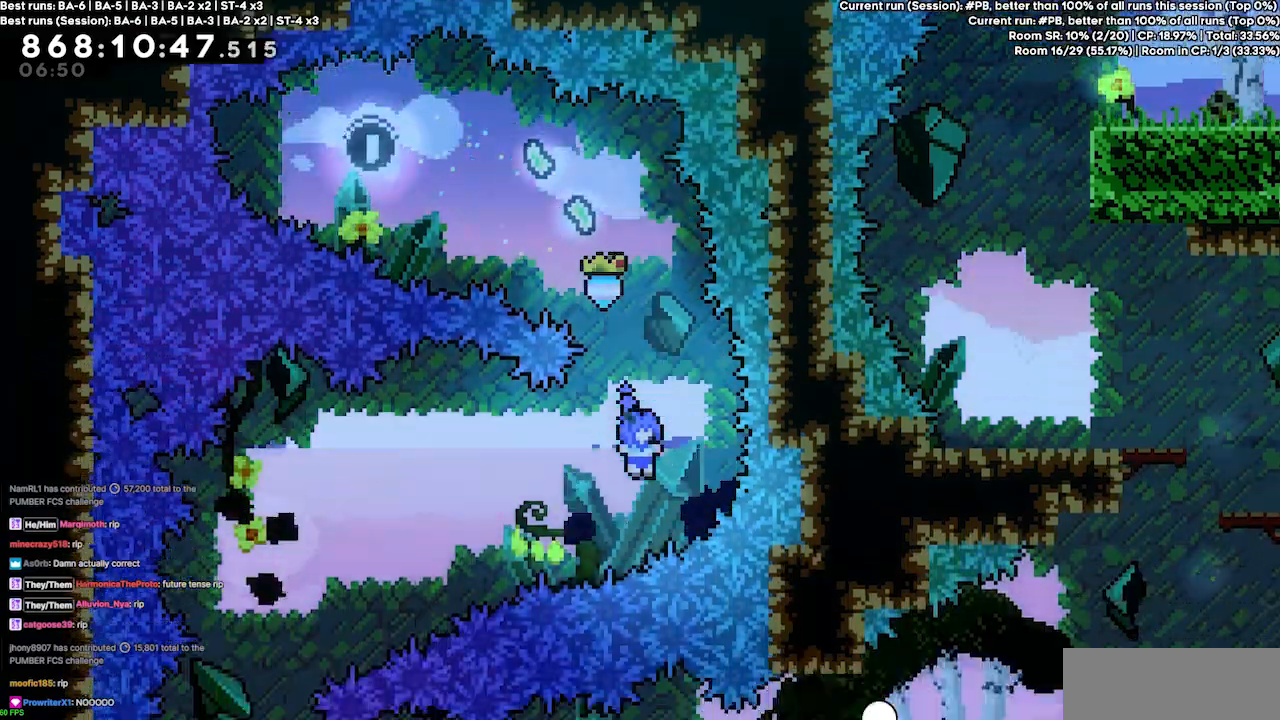
{"keys": [], "events": [[33, "left", "down"], [100, "dash", "down"], [233, "dash", "up"], [233, "left", "up"]]}
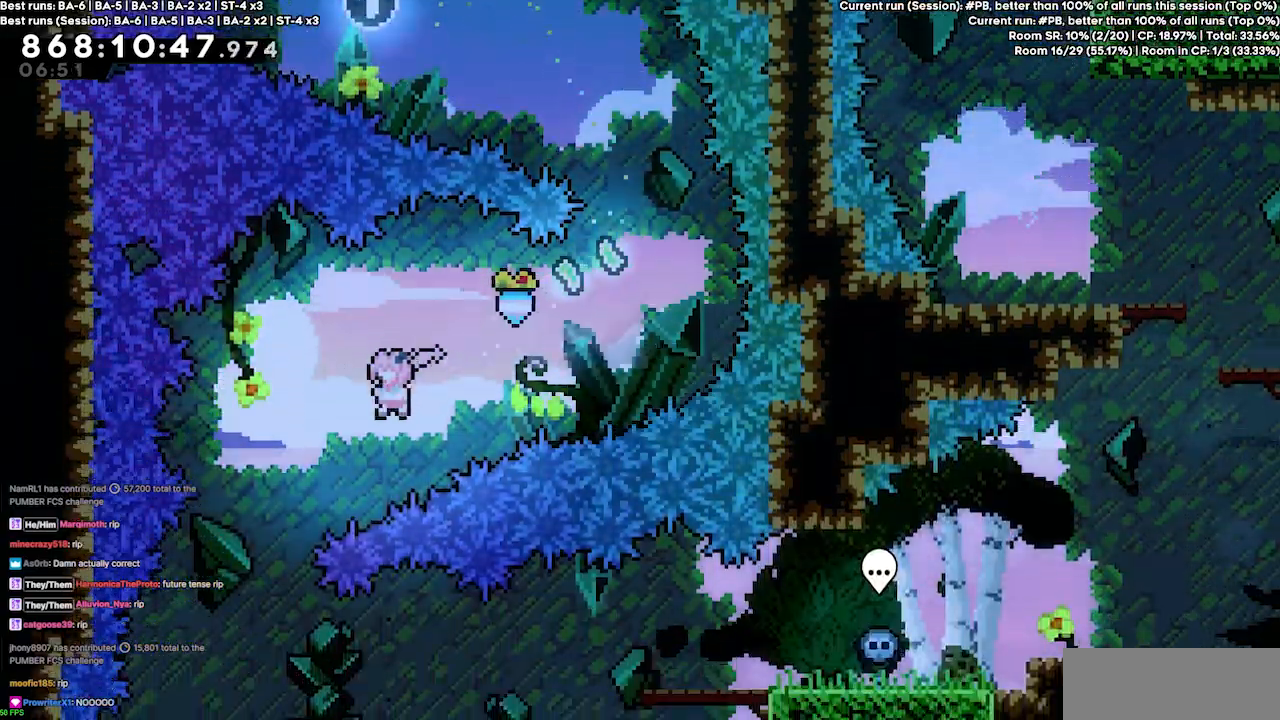
{"keys": ["right"], "events": [[67, "left", "down"], [67, "up", "down"], [100, "dash", "down"], [200, "dash", "up"], [200, "left", "up"], [233, "right", "down"], [233, "up", "up"]]}
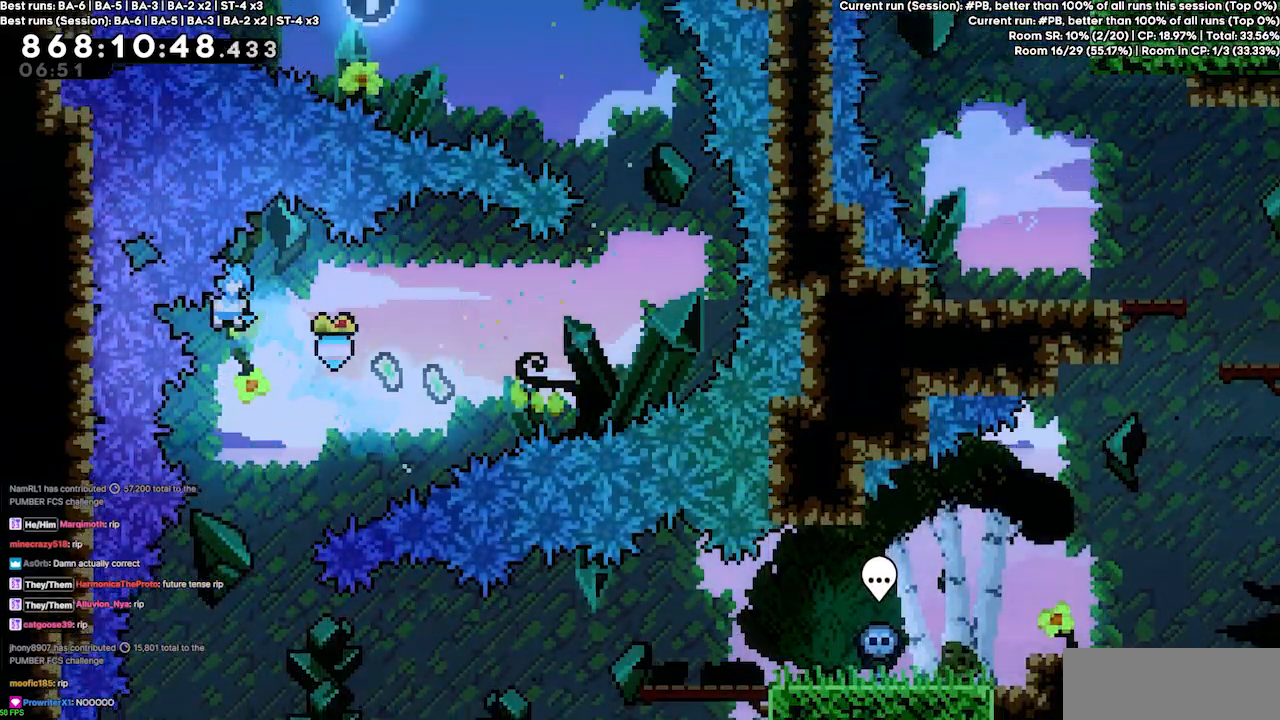
{"keys": [], "events": [[133, "right", "up"]]}
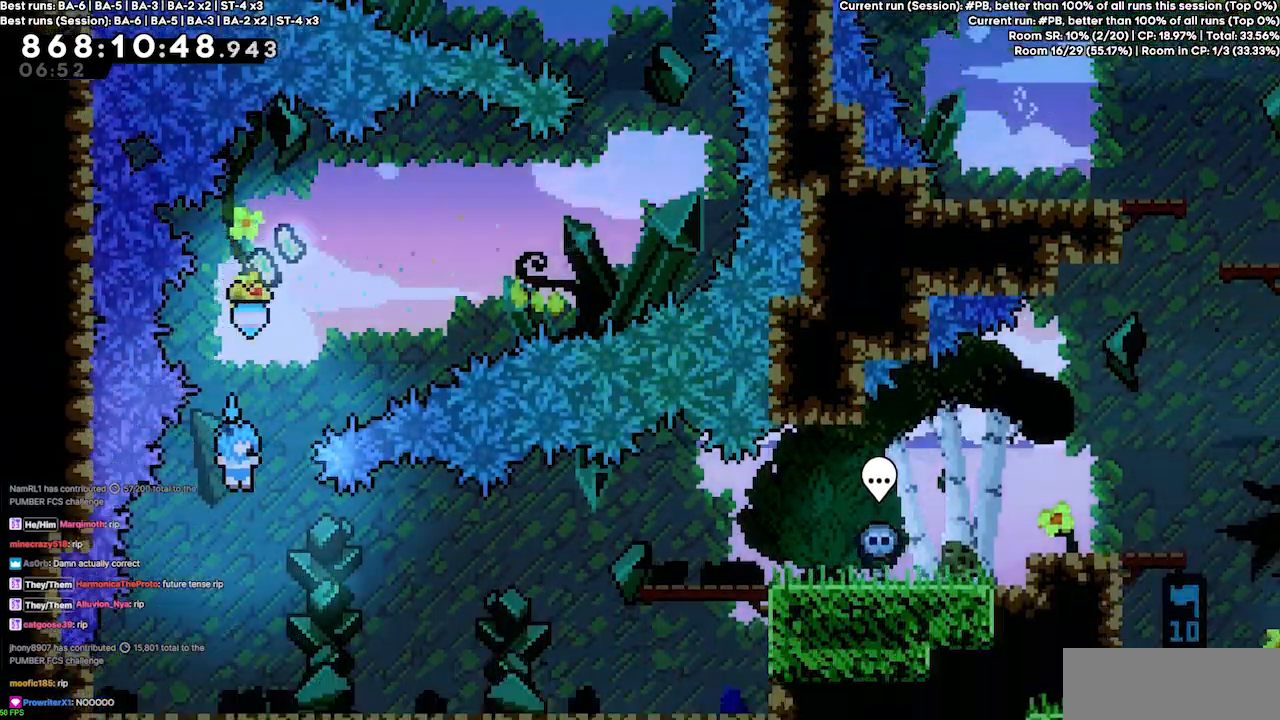
{"keys": ["right"], "events": [[33, "right", "down"]]}
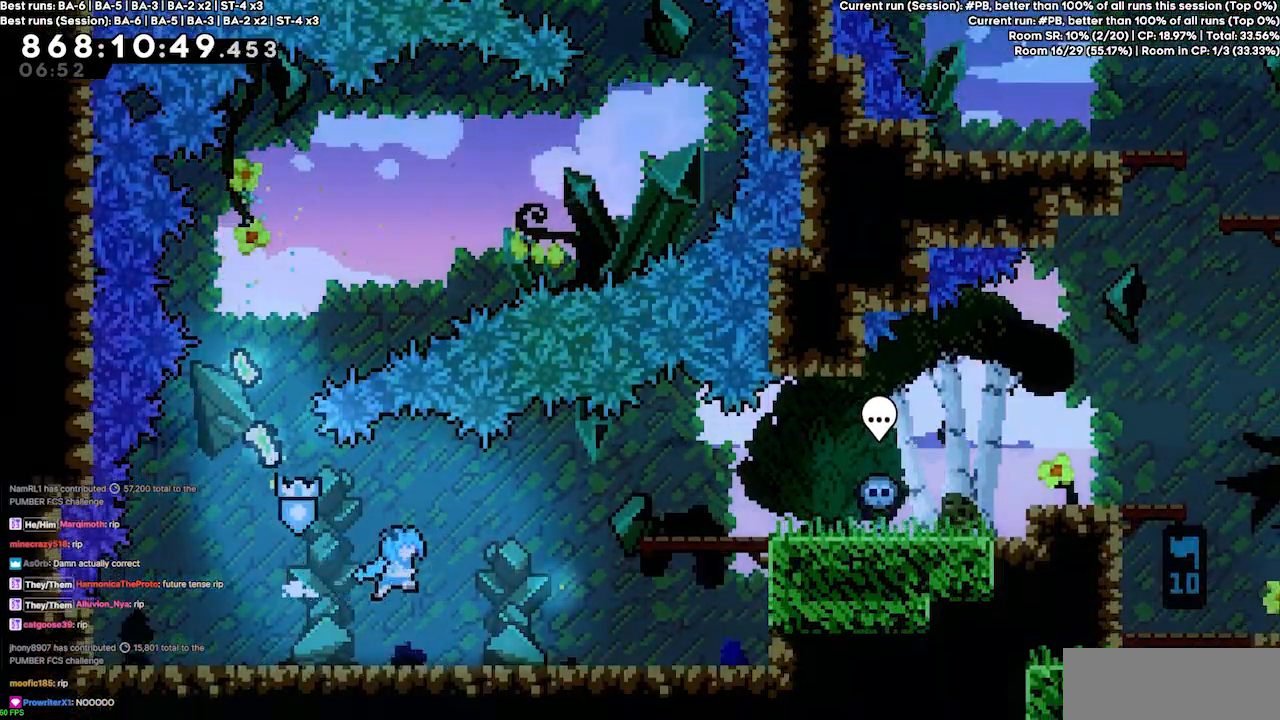
{"keys": ["right"], "events": []}
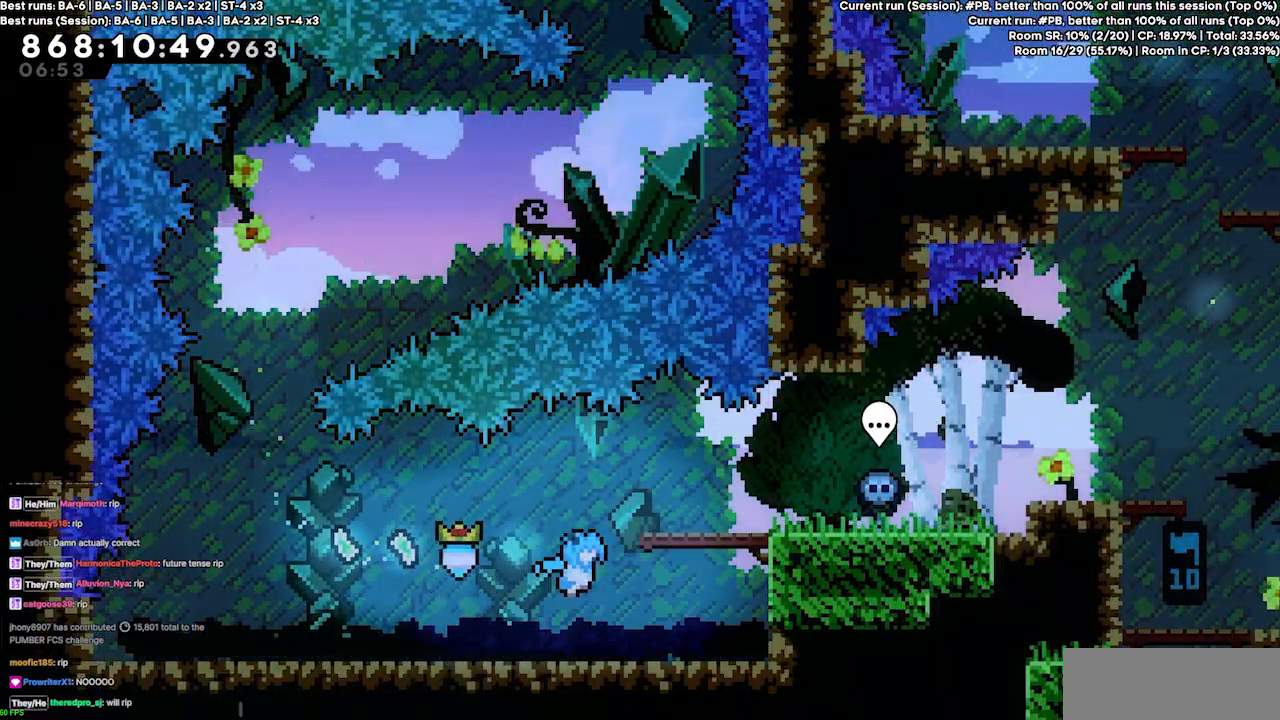
{"keys": ["right"], "events": [[300, "jump4", "down"], [433, "jump4", "up"]]}
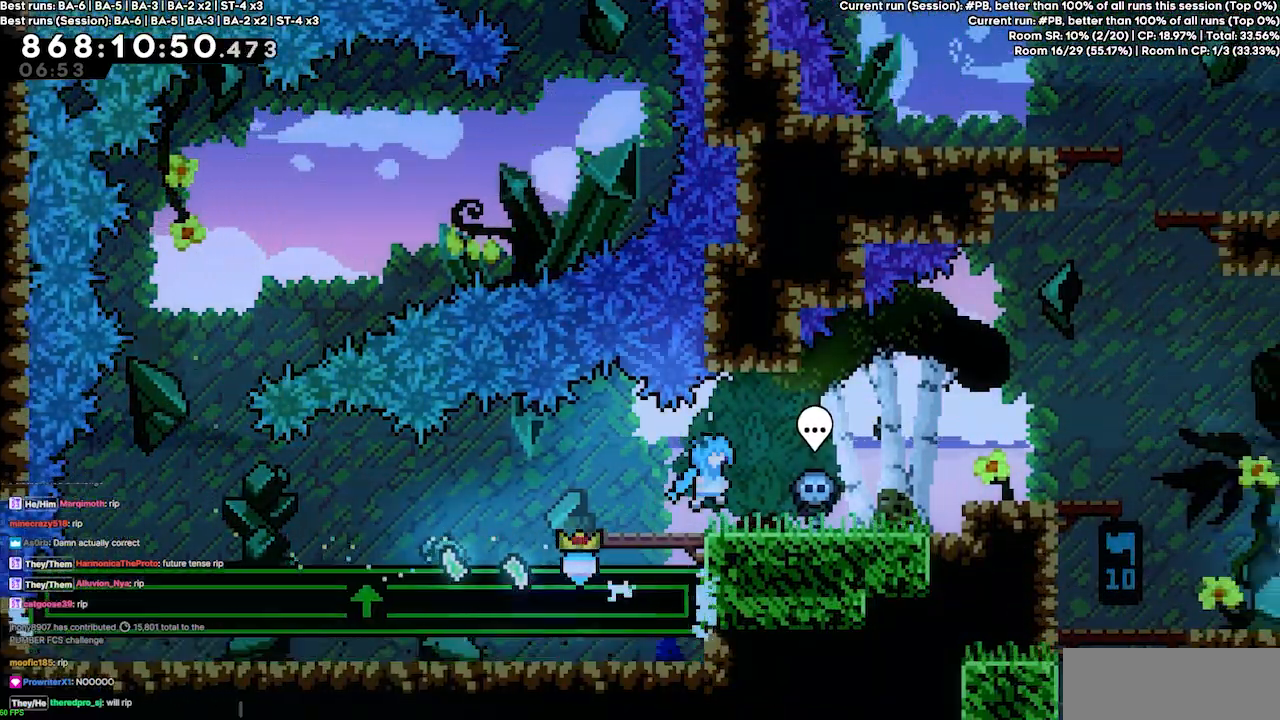
{"keys": [], "events": [[467, "right", "up"]]}
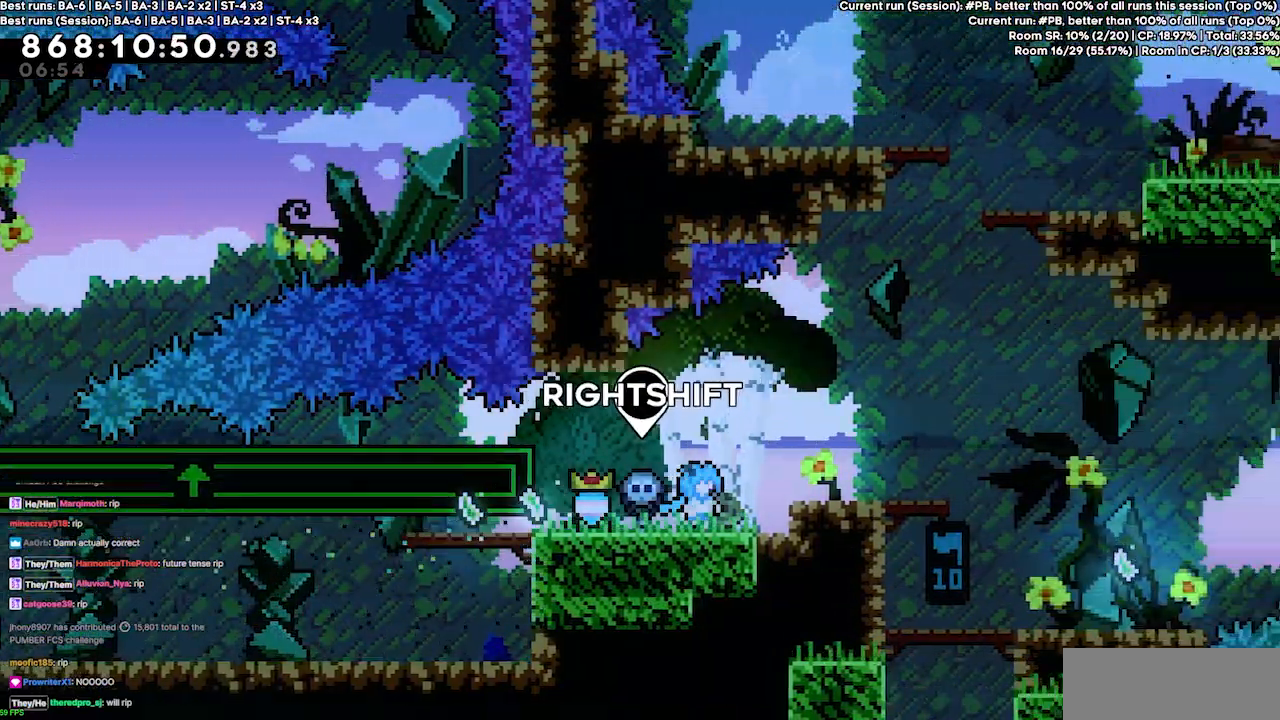
{"keys": ["right"], "events": [[400, "right", "down"]]}
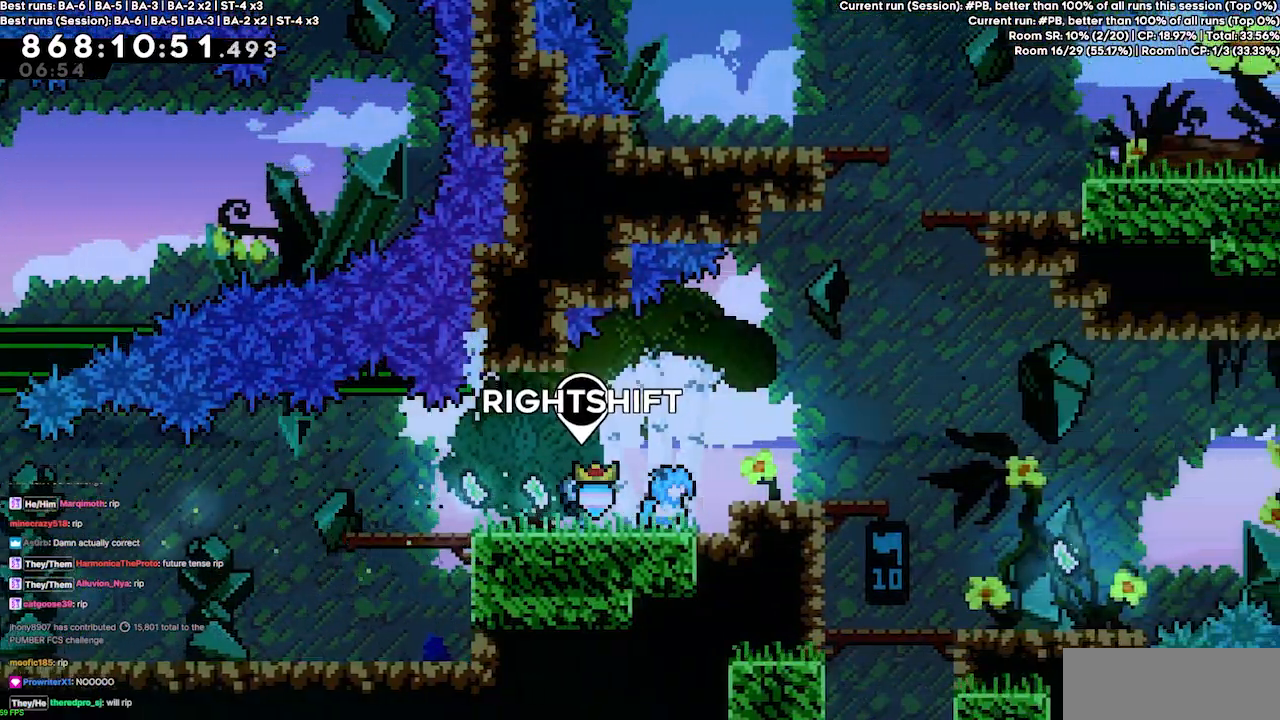
{"keys": ["right"], "events": [[67, "jump4", "down"], [167, "jump4", "up"]]}
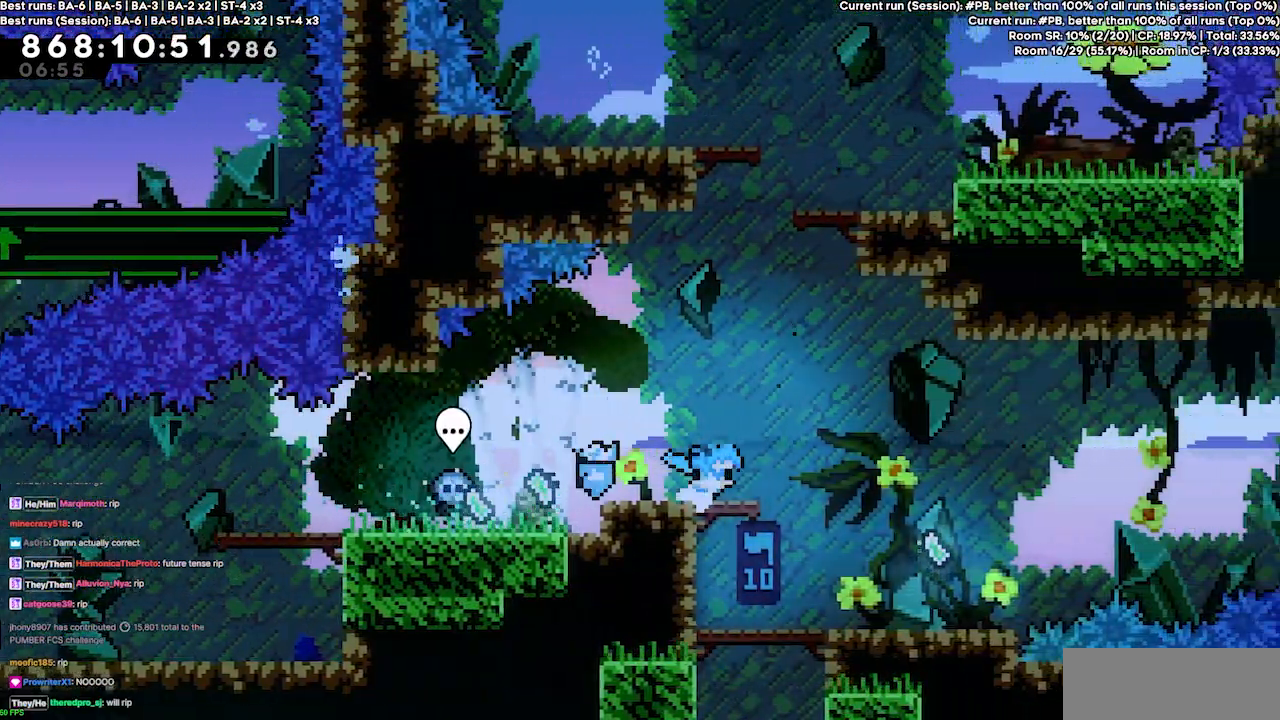
{"keys": [], "events": [[100, "jump4", "down"], [233, "jump4", "up"], [500, "right", "up"]]}
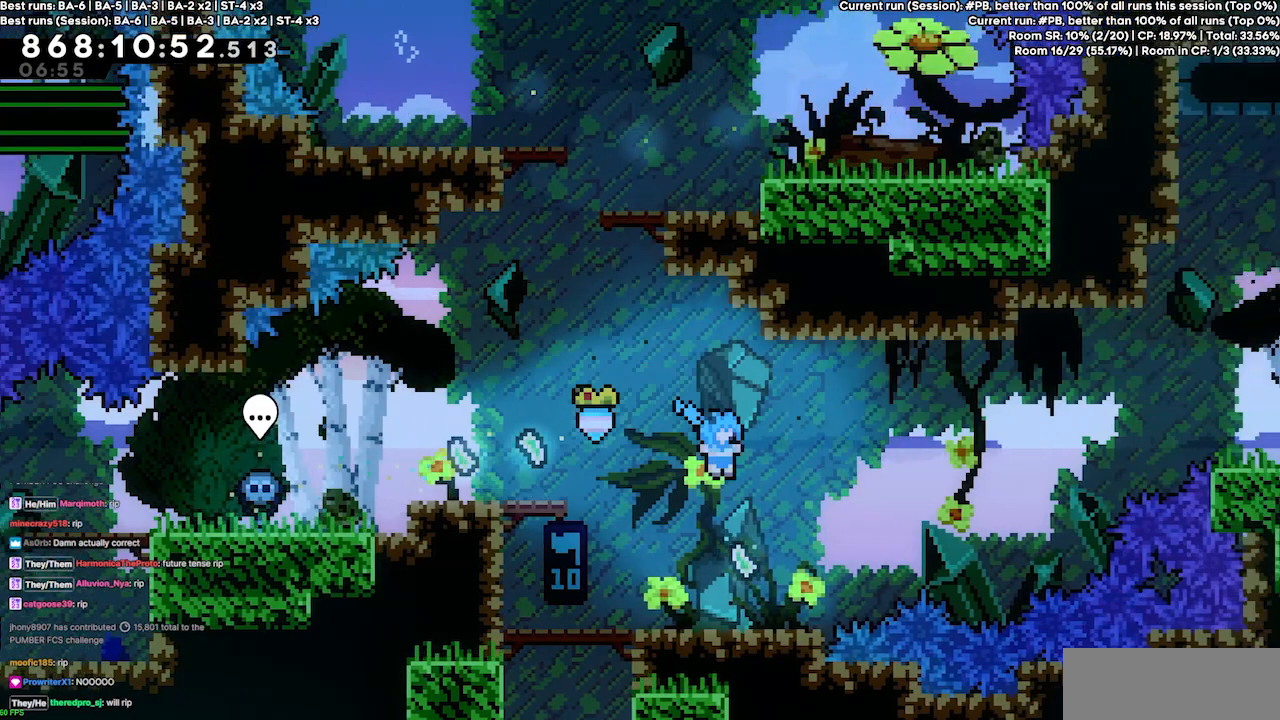
{"keys": ["left"], "events": [[167, "left", "down"]]}
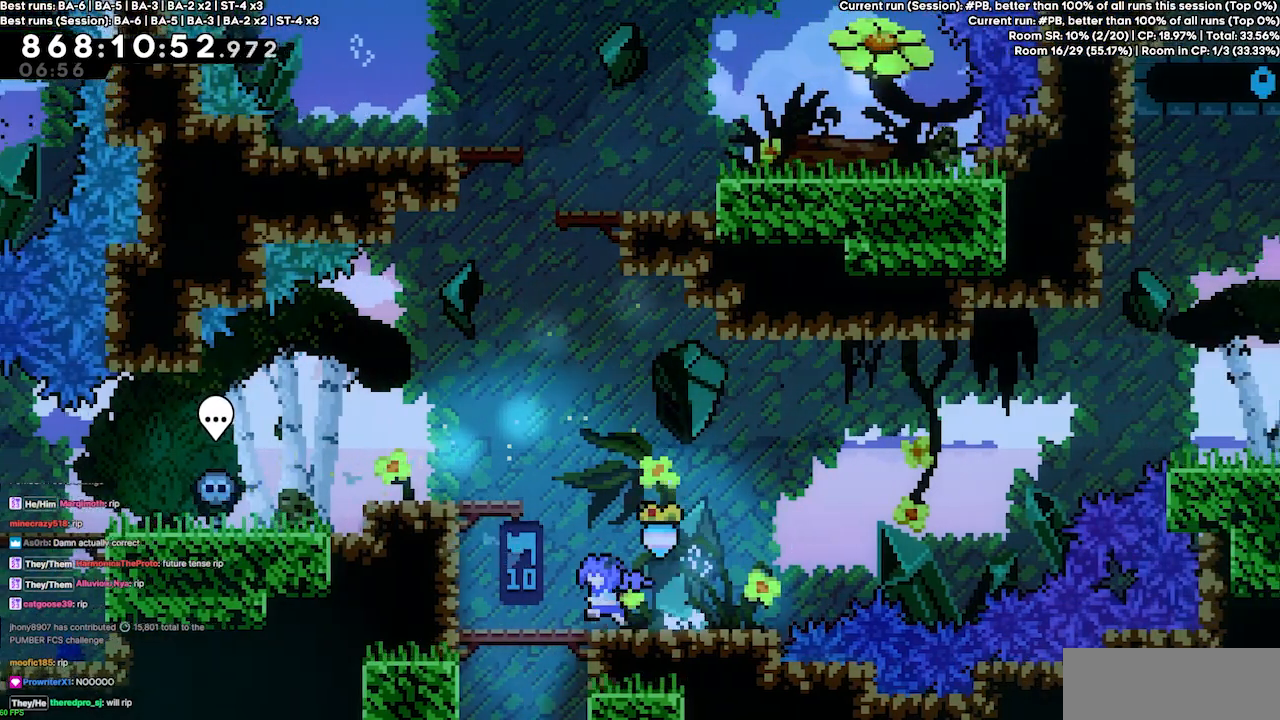
{"keys": [], "events": [[67, "left", "up"]]}
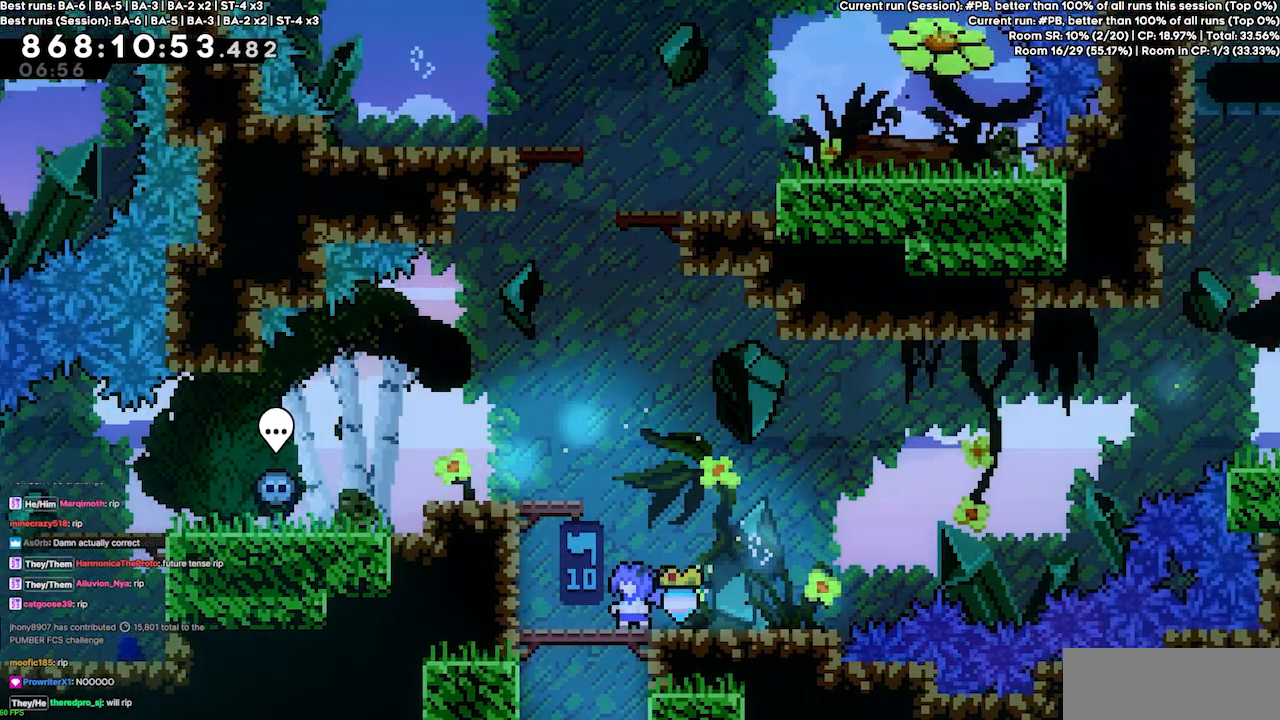
{"keys": [], "events": []}